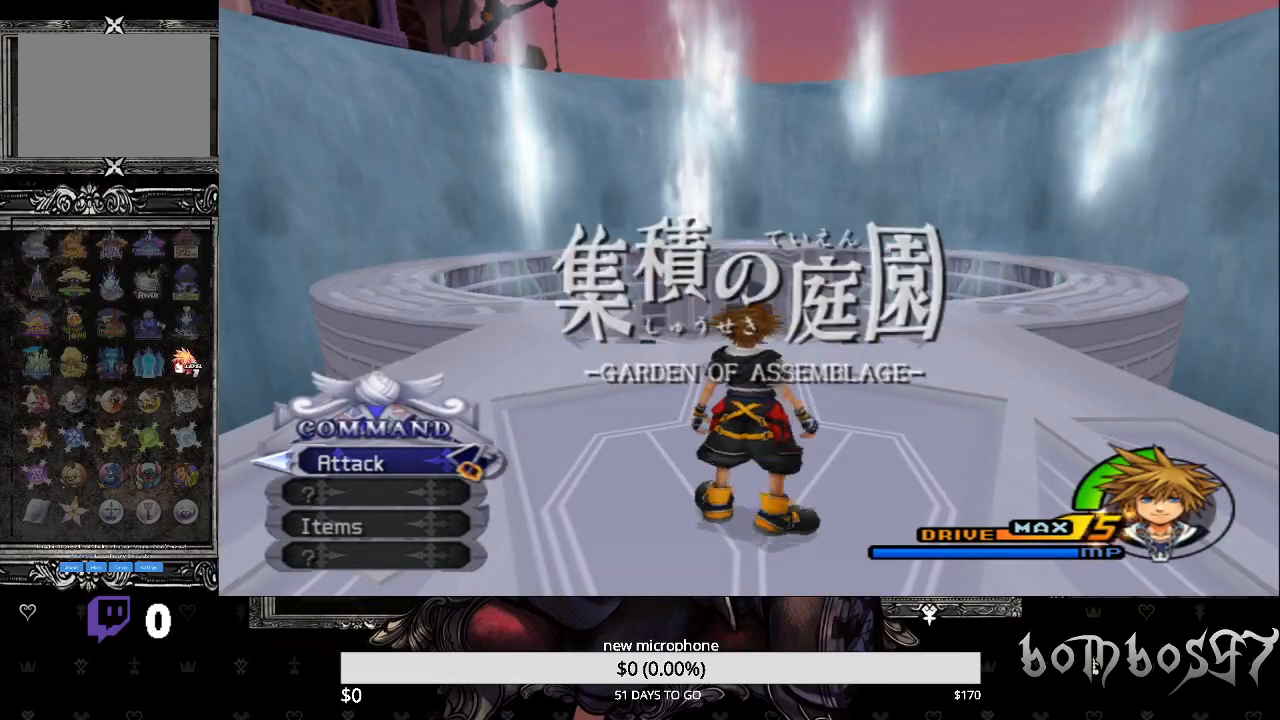
Gameplay with a controller (PlayStation layout); each line is a JSON object with the inputs held at the frame after it. "events" lists button and stick changes between this image and that frame as [ms after this image, input, new state], when the widget could be followed in between.
{"buttons": [], "left_stick": "up", "right_stick": "center", "events": [[100, "left_stick", "up"]]}
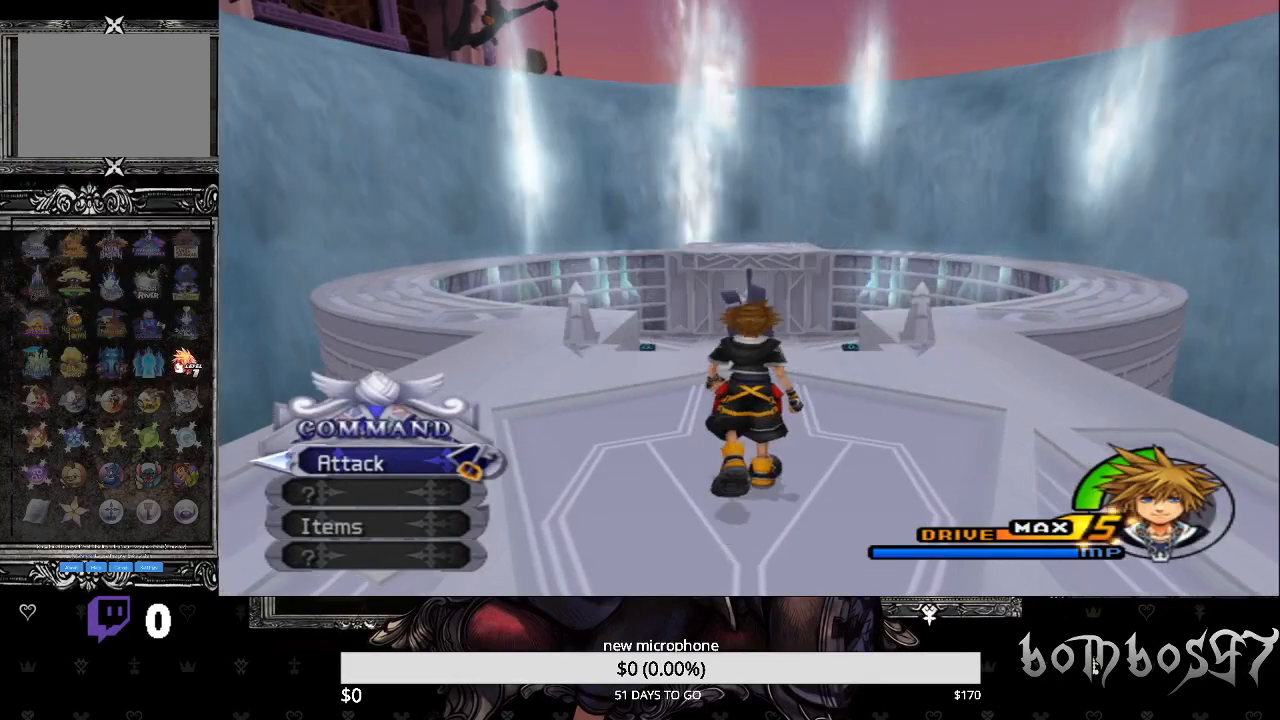
{"buttons": [], "left_stick": "up", "right_stick": "down-left", "events": [[300, "right_stick", "down"], [367, "right_stick", "down-left"]]}
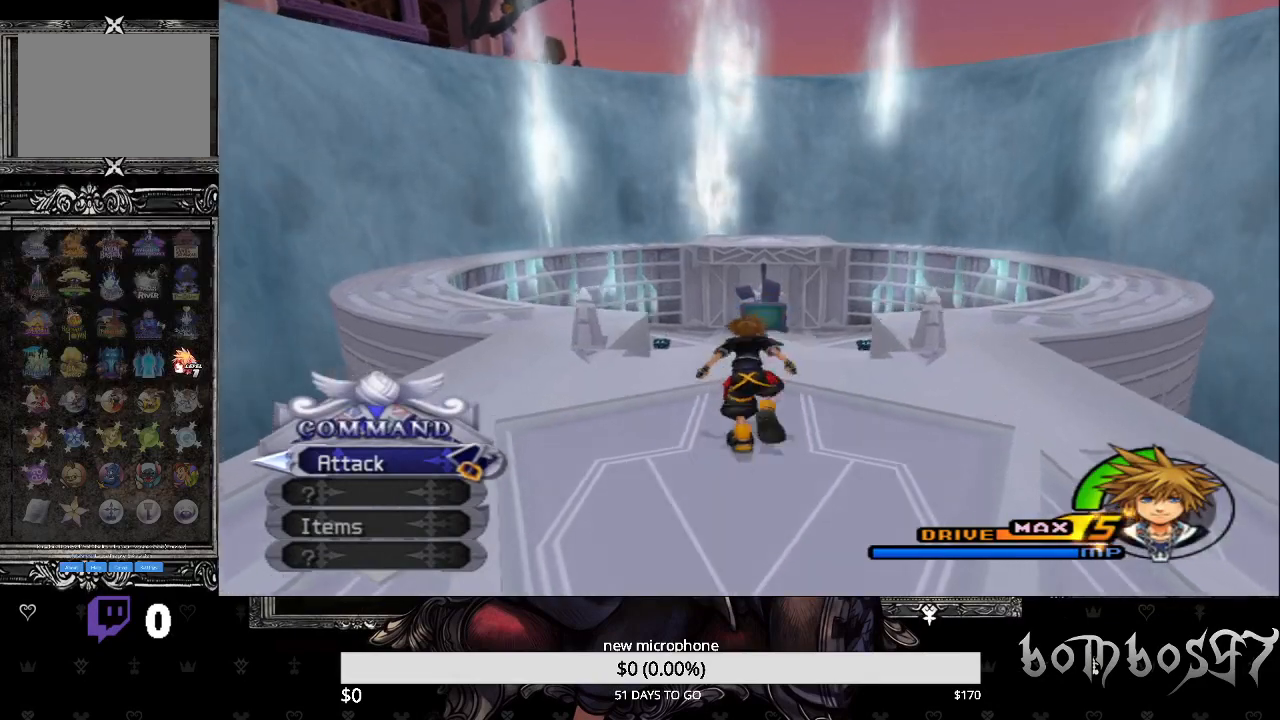
{"buttons": [], "left_stick": "up", "right_stick": "center", "events": [[33, "right_stick", "center"]]}
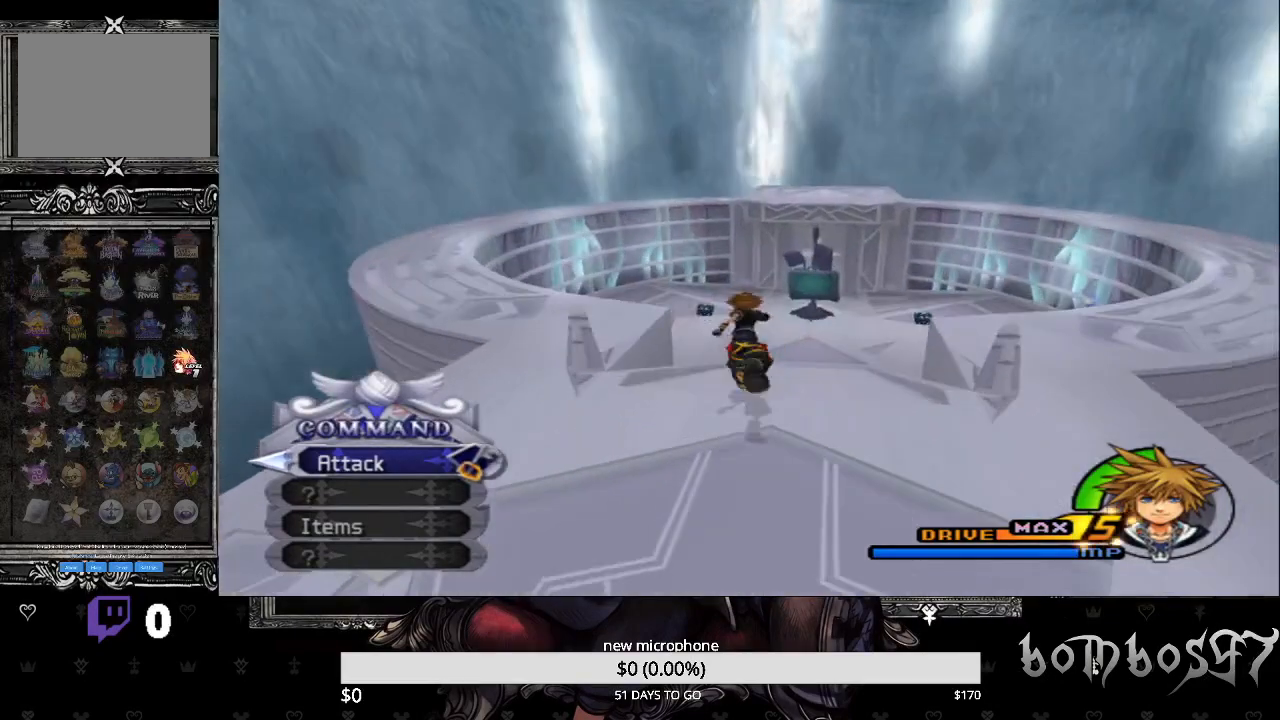
{"buttons": [], "left_stick": "up", "right_stick": "down-left", "events": [[400, "right_stick", "down-left"]]}
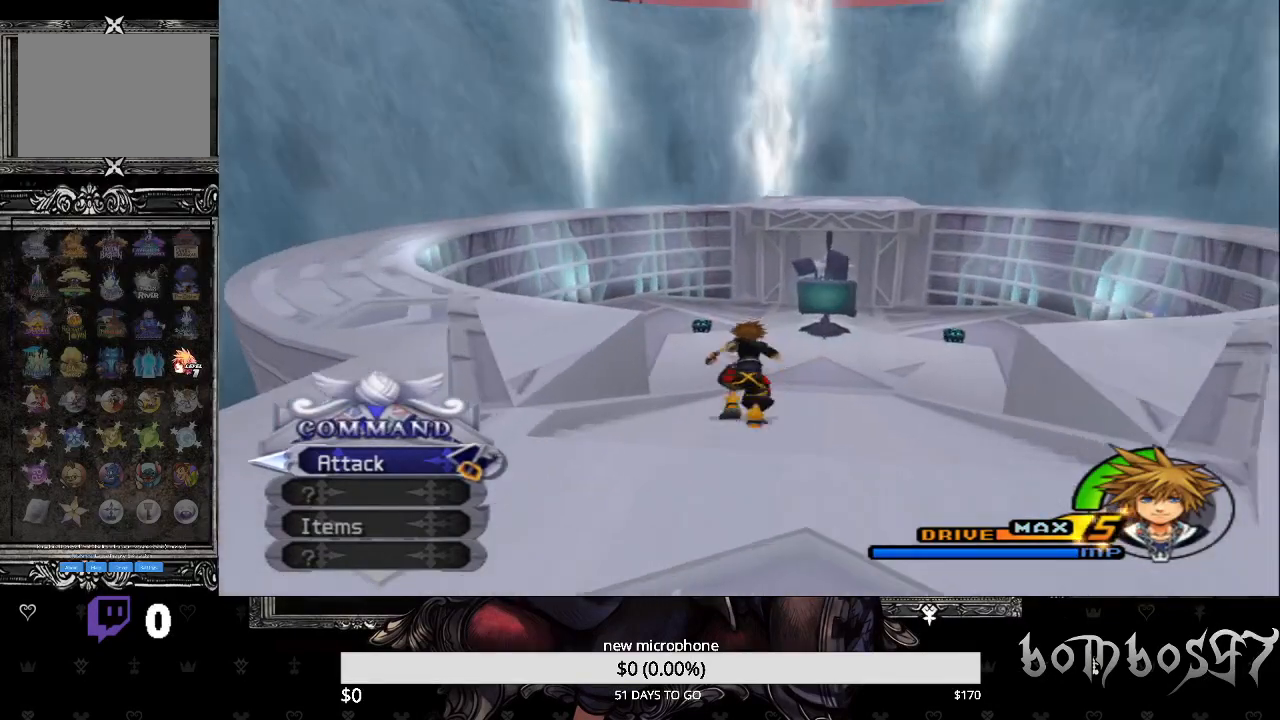
{"buttons": [], "left_stick": "up", "right_stick": "down-left", "events": []}
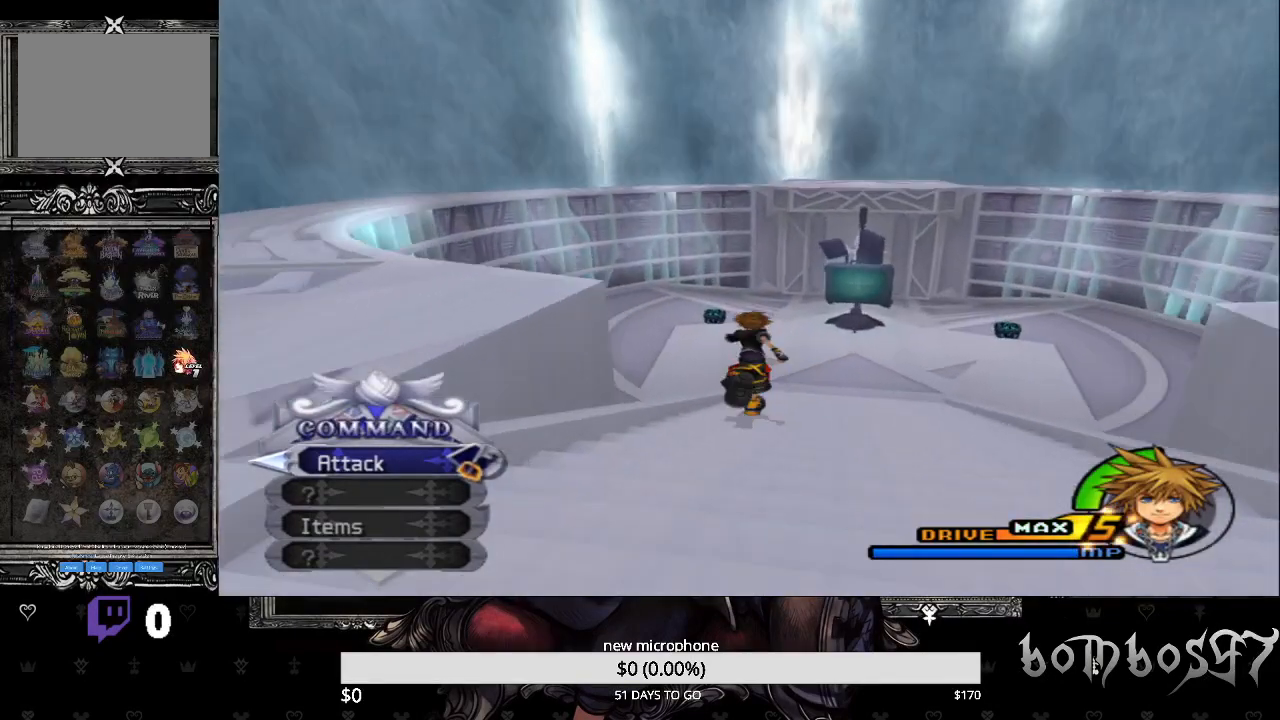
{"buttons": [], "left_stick": "up", "right_stick": "center", "events": [[267, "right_stick", "center"]]}
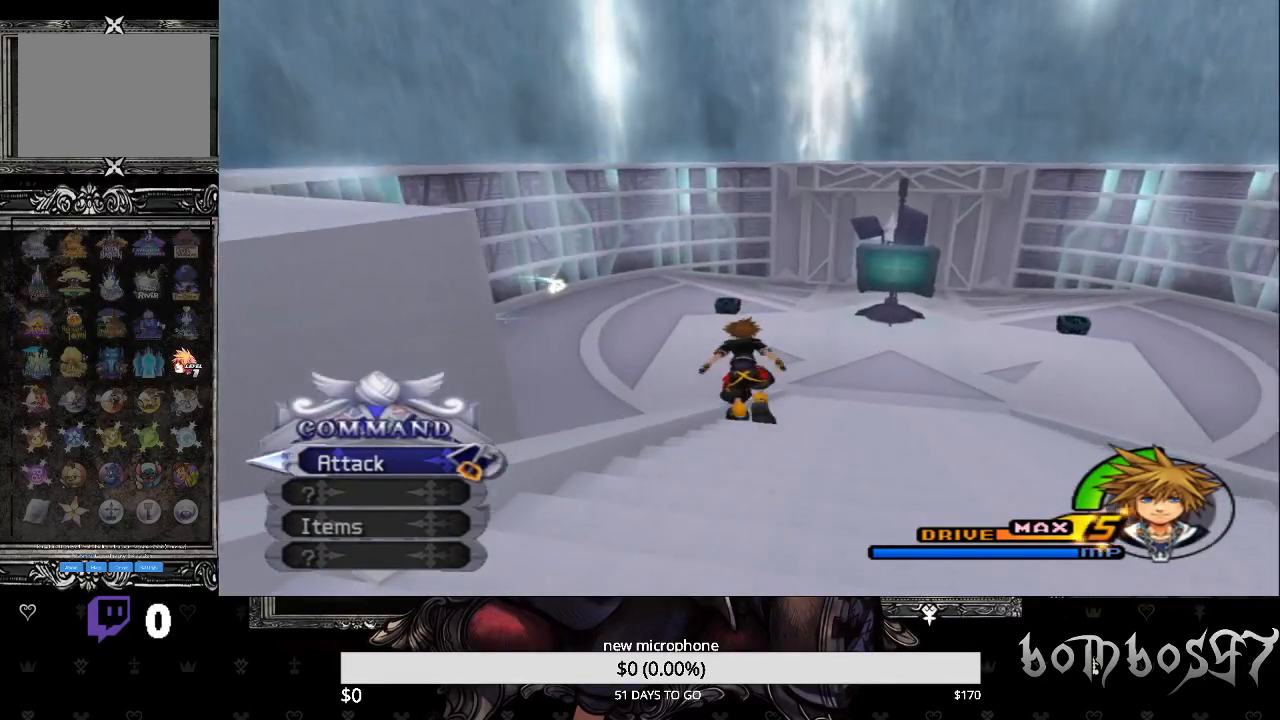
{"buttons": [], "left_stick": "up", "right_stick": "center", "events": []}
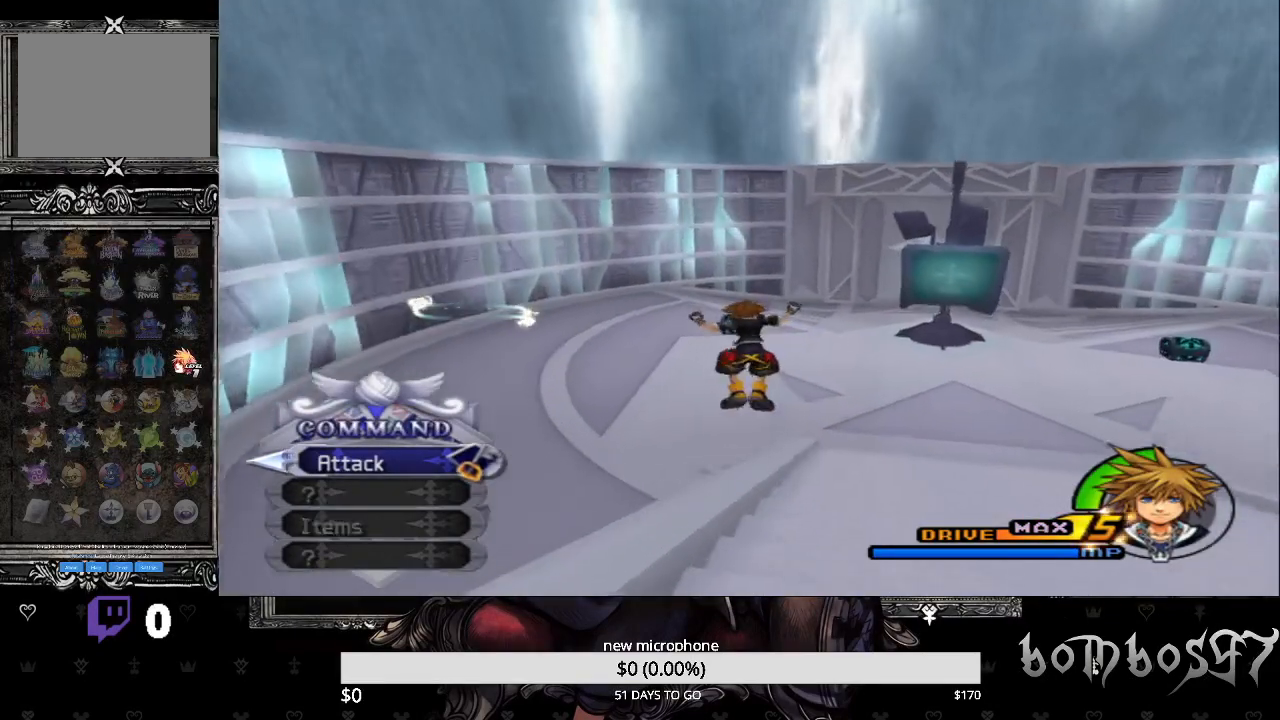
{"buttons": [], "left_stick": "up", "right_stick": "center", "events": []}
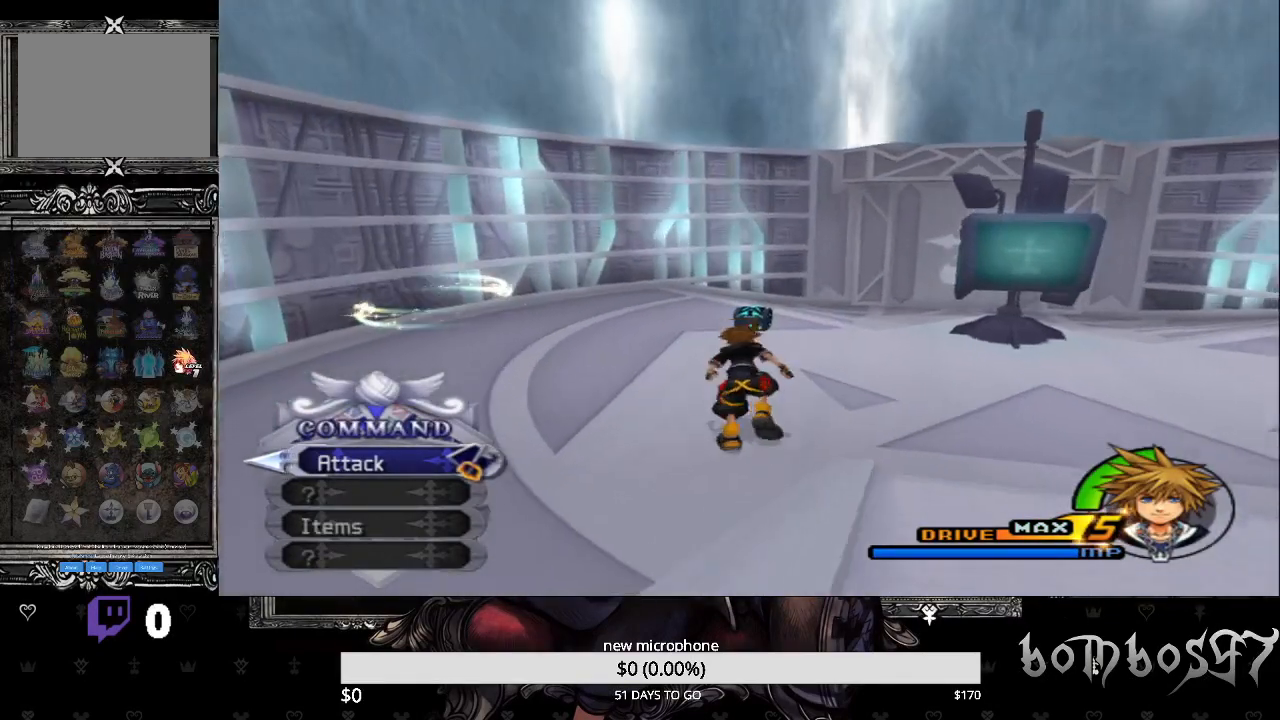
{"buttons": [], "left_stick": "up", "right_stick": "center", "events": []}
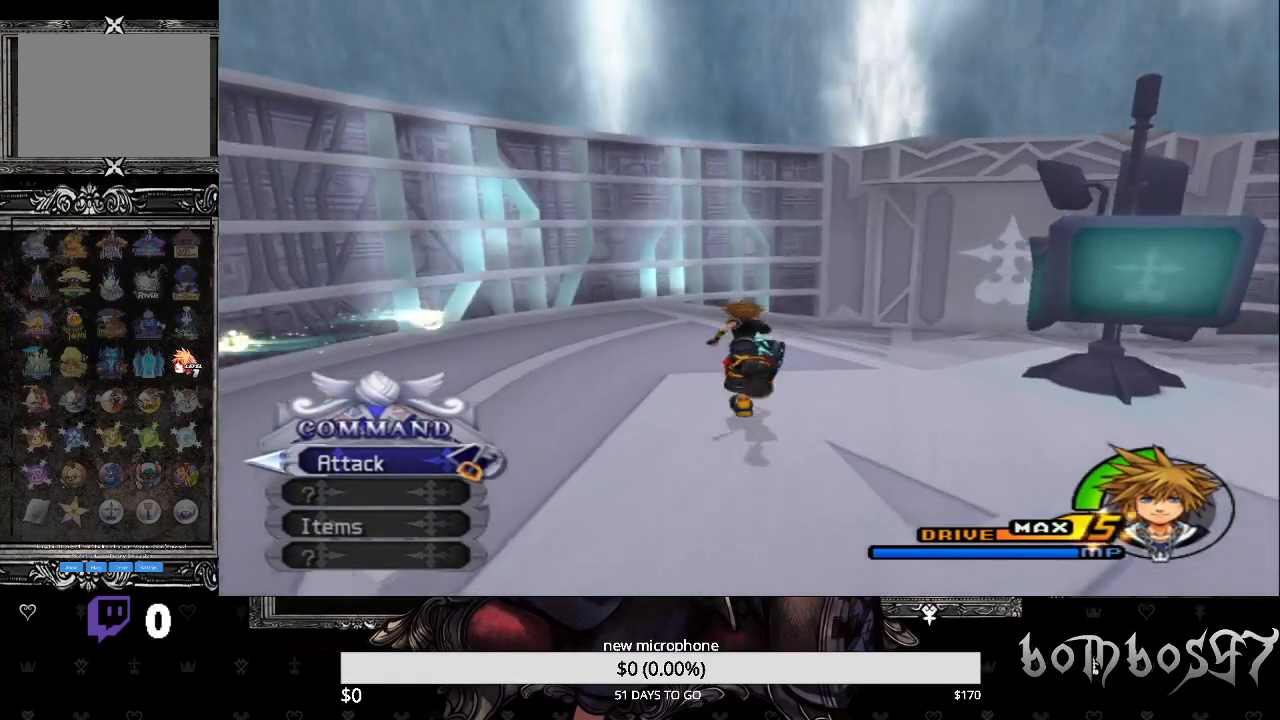
{"buttons": [], "left_stick": "center", "right_stick": "center", "events": [[500, "left_stick", "center"]]}